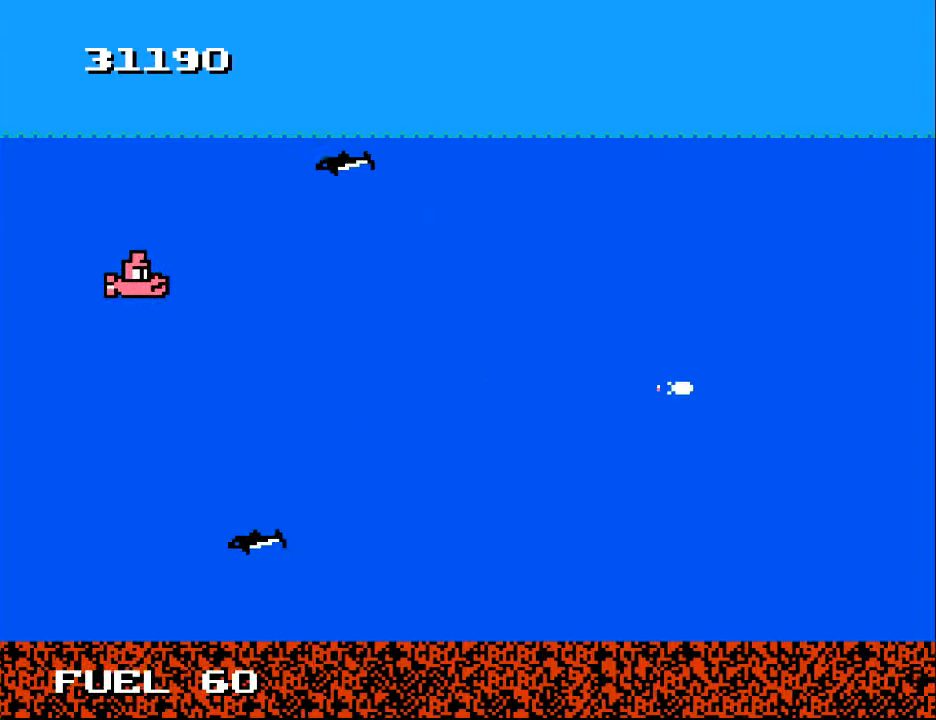
Gameplay with a controller (Xbox layout); each line is a JSON object with the inputs held at the frame after it. "events" lists button and stick changes between this image and that frame as [ms after this image, input, new state], when the widget could be followed in between. Not read: left_stick.
{"buttons": ["DPAD_DOWN"], "right_stick": "center", "events": [[267, "DPAD_LEFT", "up"], [300, "DPAD_RIGHT", "down"], [367, "A", "down"], [367, "DPAD_DOWN", "down"], [367, "DPAD_UP", "up"], [467, "A", "up"], [467, "DPAD_RIGHT", "up"]]}
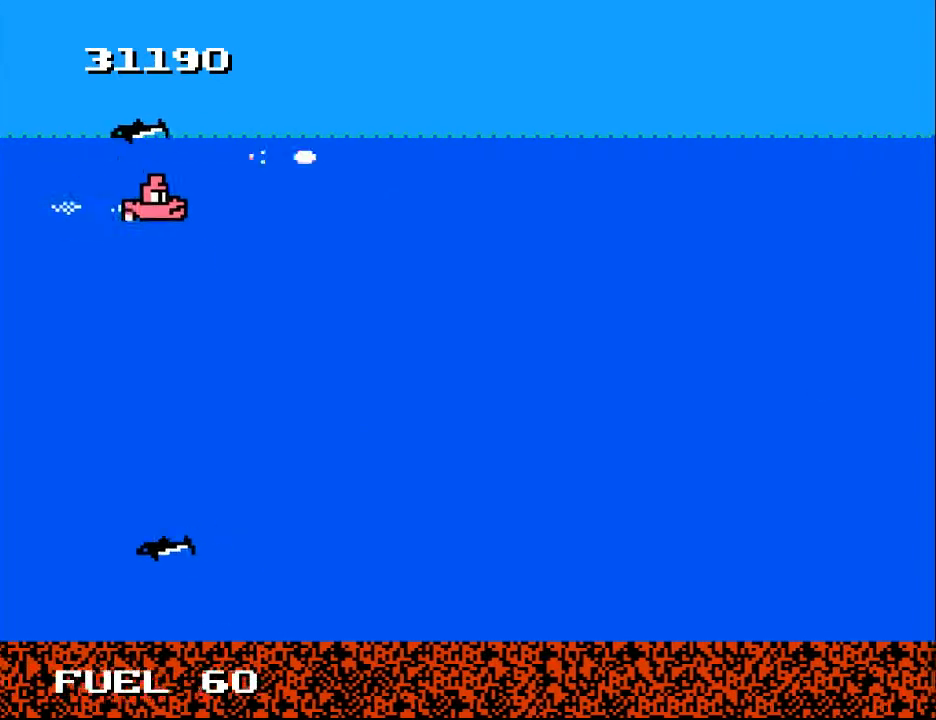
{"buttons": ["DPAD_DOWN", "DPAD_RIGHT"], "right_stick": "center", "events": [[67, "DPAD_RIGHT", "down"]]}
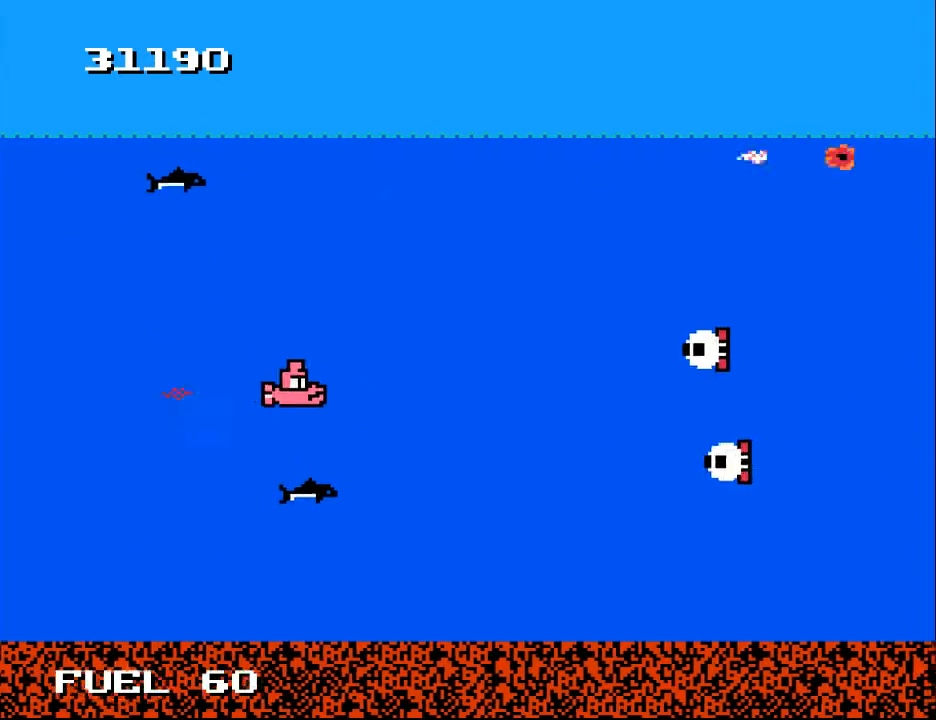
{"buttons": ["A", "DPAD_LEFT"], "right_stick": "center", "events": [[67, "DPAD_DOWN", "up"], [167, "A", "down"], [167, "DPAD_DOWN", "down"], [167, "DPAD_RIGHT", "up"], [267, "A", "up"], [267, "DPAD_DOWN", "up"], [267, "DPAD_LEFT", "down"], [333, "A", "down"], [400, "A", "up"], [500, "A", "down"]]}
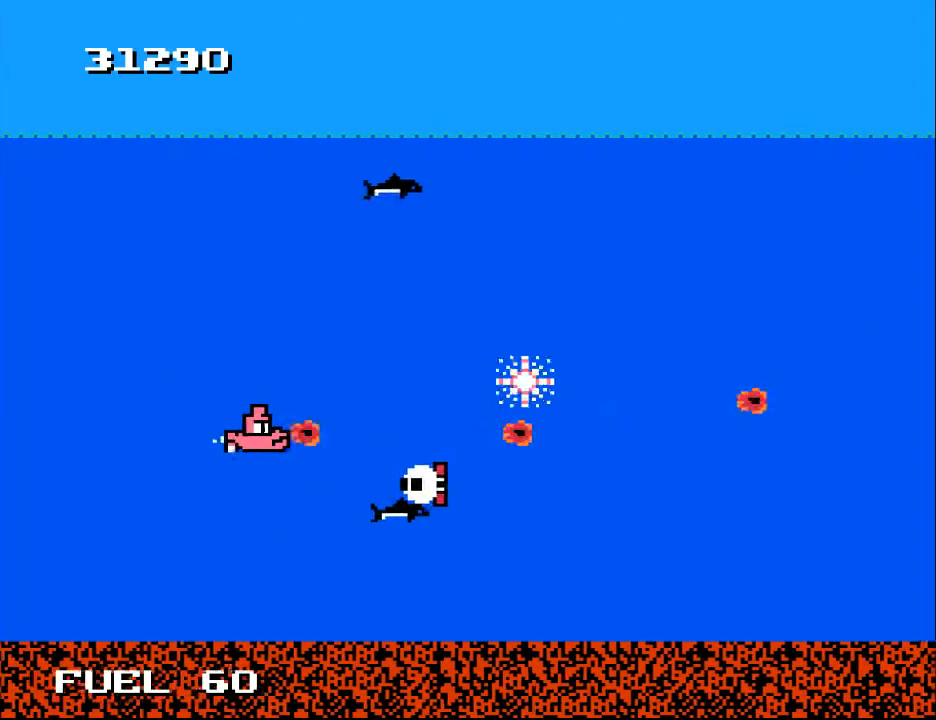
{"buttons": ["DPAD_UP", "DPAD_RIGHT"], "right_stick": "center", "events": [[67, "A", "up"], [100, "DPAD_UP", "down"], [167, "A", "down"], [233, "A", "up"], [267, "DPAD_LEFT", "up"], [400, "DPAD_RIGHT", "down"]]}
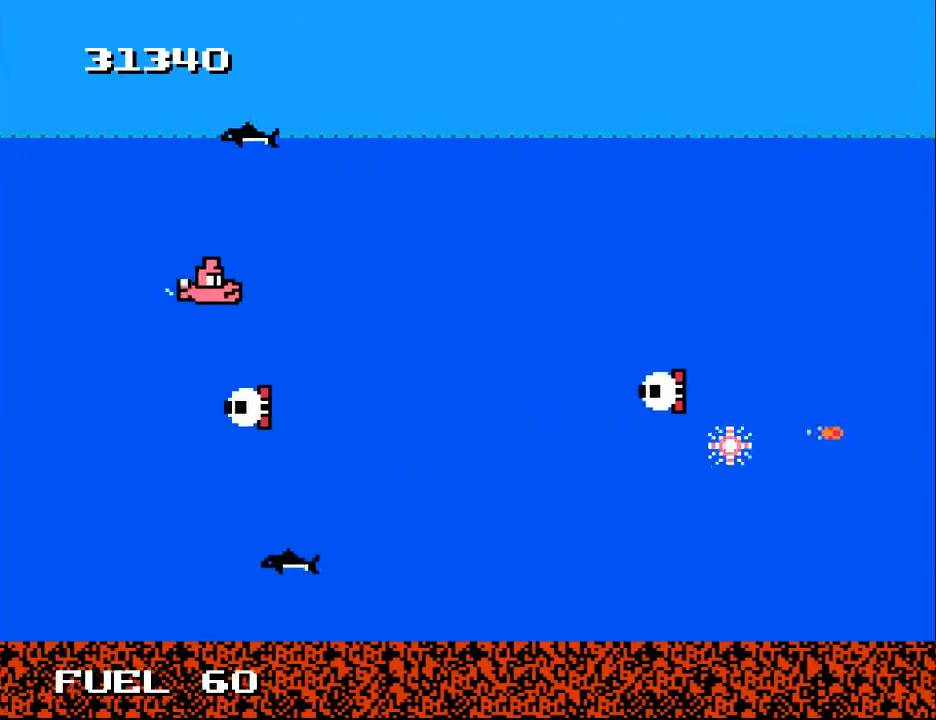
{"buttons": ["DPAD_DOWN"], "right_stick": "center", "events": [[33, "DPAD_UP", "up"], [267, "DPAD_DOWN", "down"], [300, "DPAD_RIGHT", "up"]]}
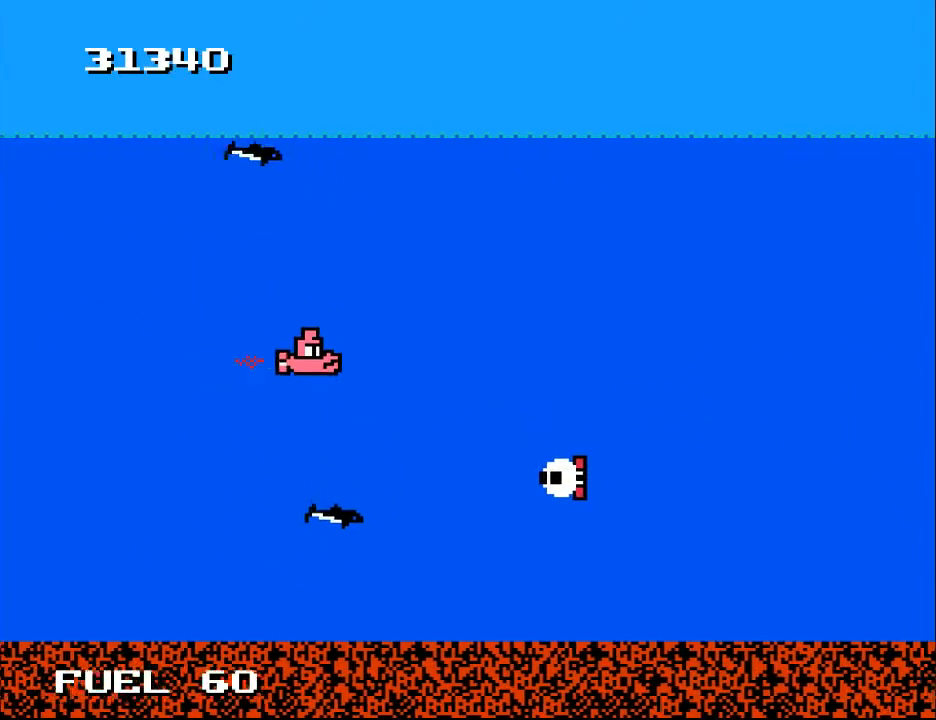
{"buttons": ["DPAD_DOWN"], "right_stick": "center"}
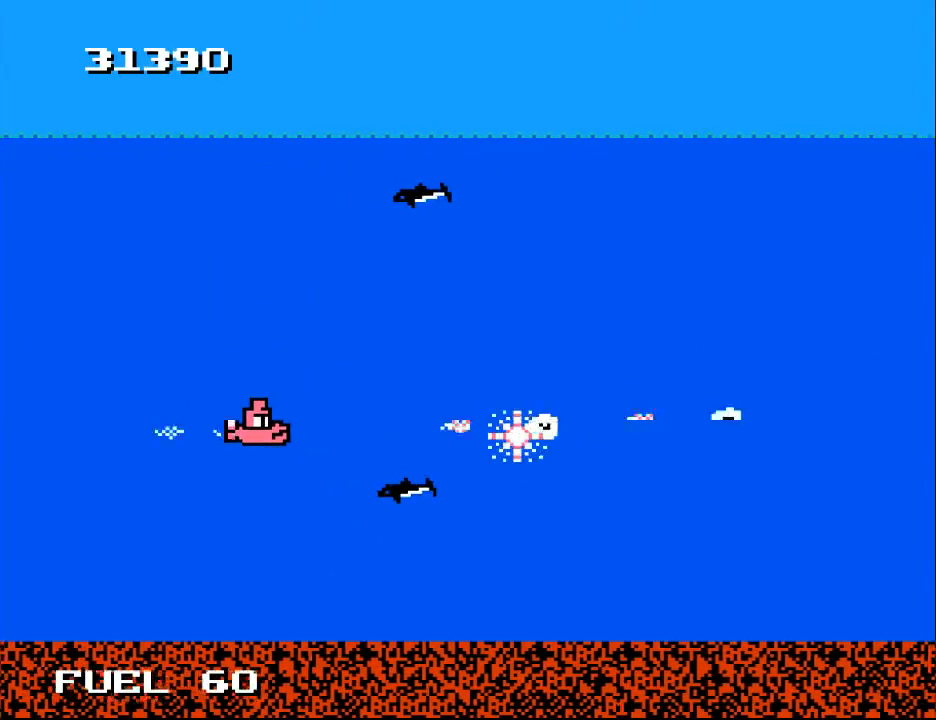
{"buttons": ["DPAD_UP", "DPAD_RIGHT"], "right_stick": "center"}
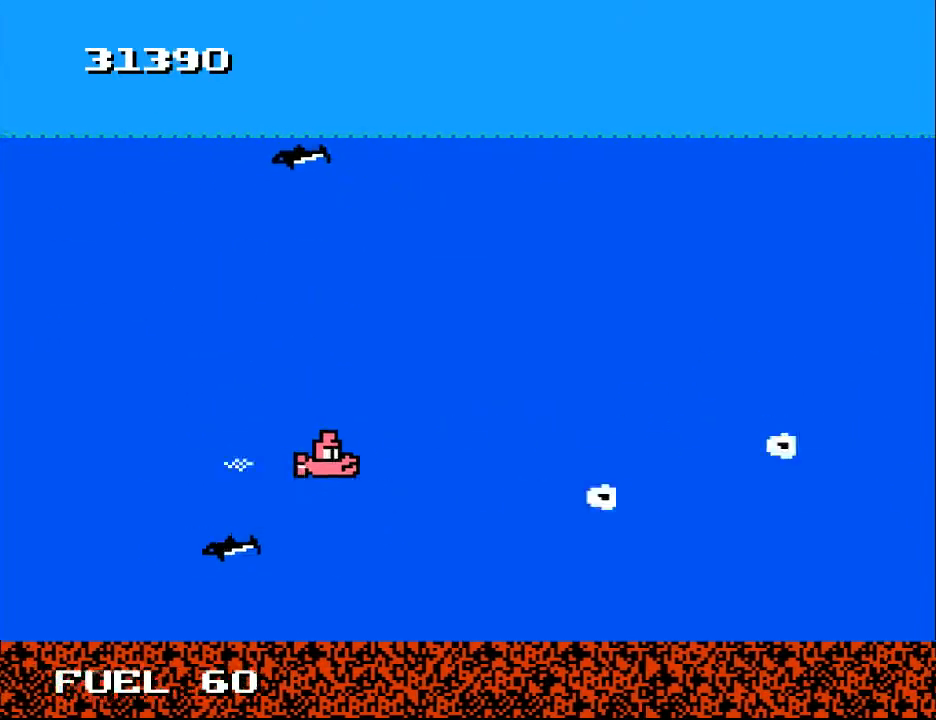
{"buttons": [], "right_stick": "center", "events": [[100, "DPAD_UP", "up"], [167, "DPAD_UP", "down"], [233, "DPAD_UP", "up"], [333, "DPAD_RIGHT", "up"]]}
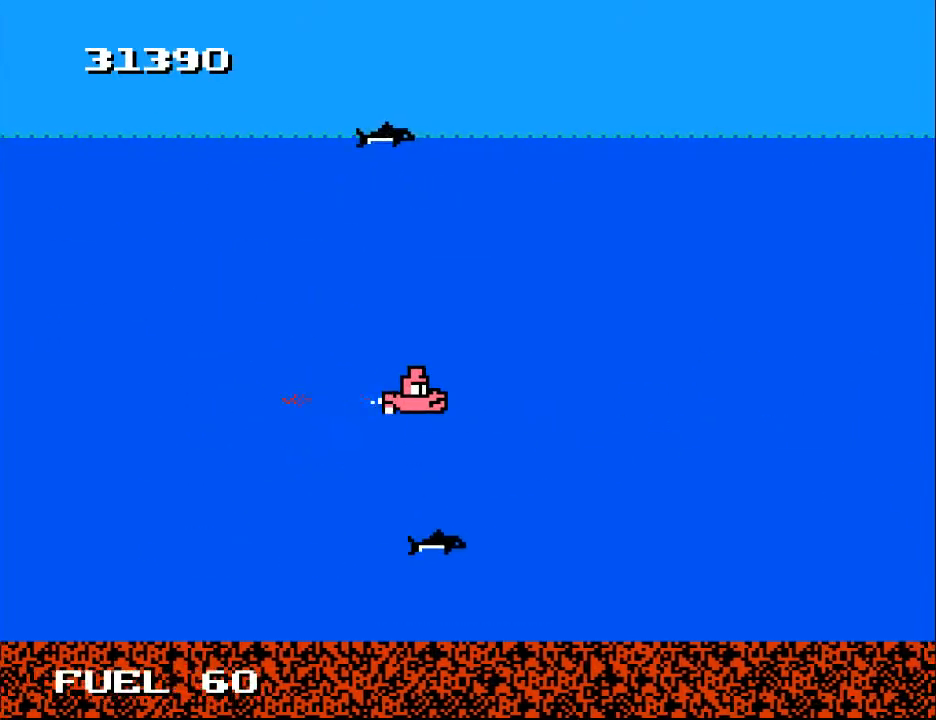
{"buttons": [], "right_stick": "center", "events": []}
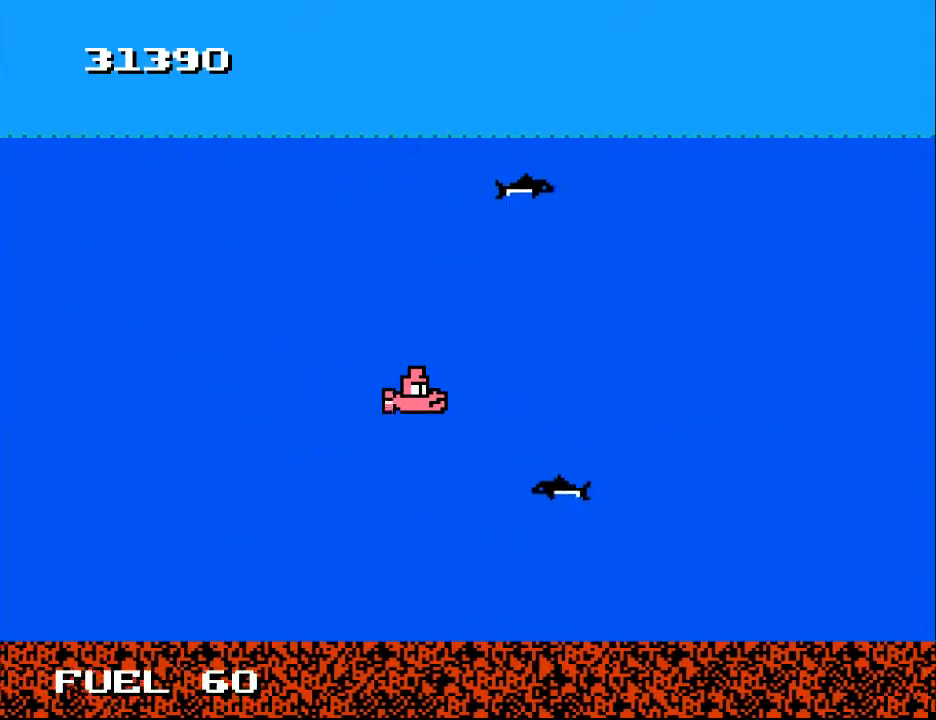
{"buttons": [], "right_stick": "center", "events": []}
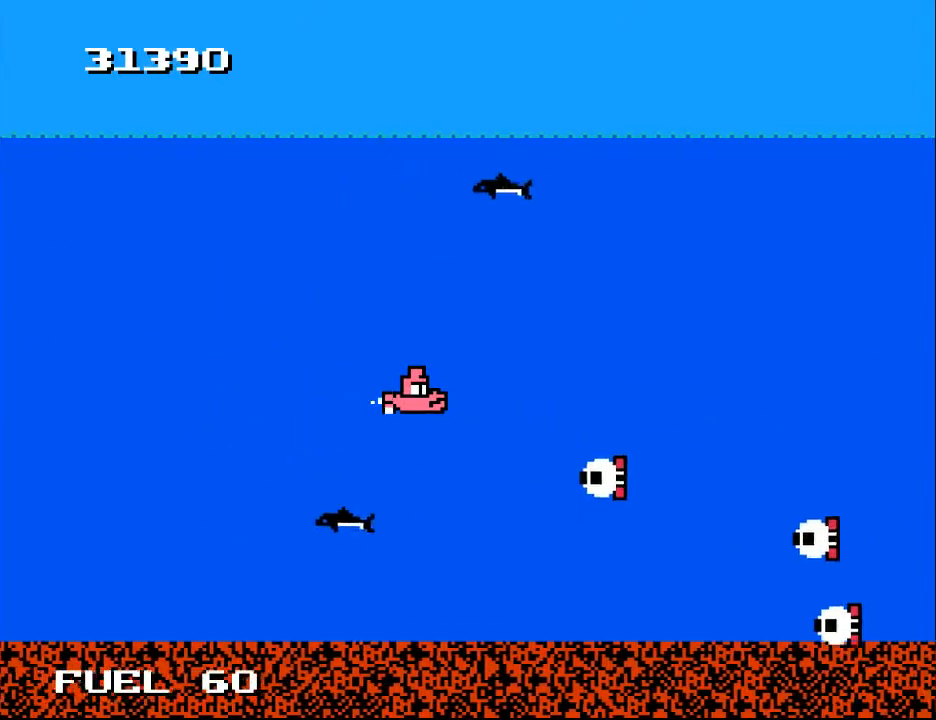
{"buttons": ["DPAD_LEFT"], "right_stick": "center", "events": [[100, "DPAD_LEFT", "down"]]}
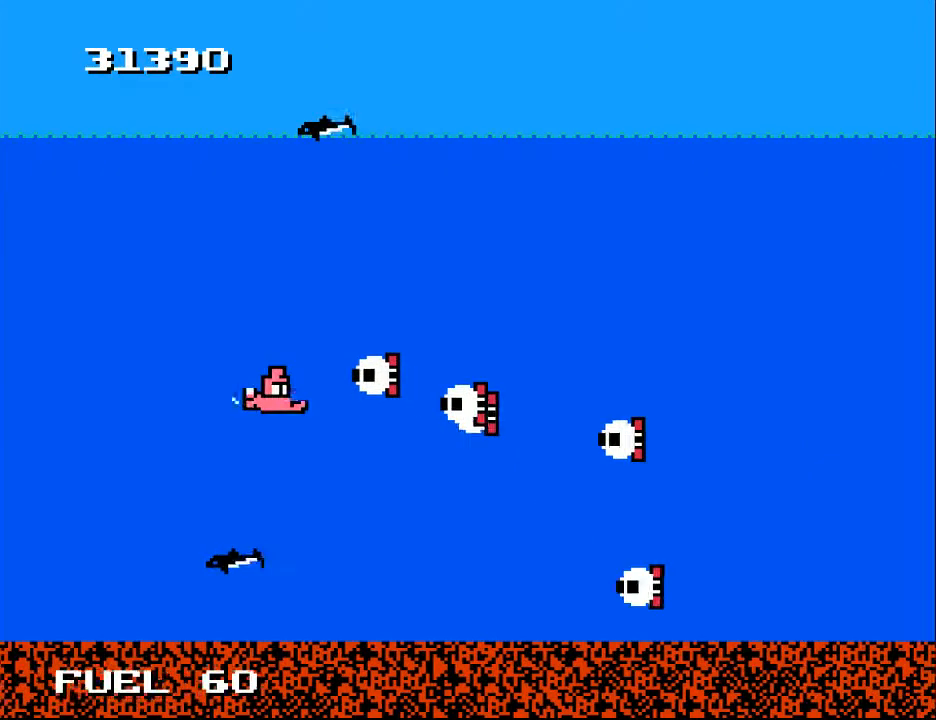
{"buttons": [], "right_stick": "center", "events": [[100, "A", "down"], [200, "A", "up"], [267, "A", "down"], [367, "A", "up"], [467, "A", "down"], [500, "A", "up"], [500, "DPAD_LEFT", "up"]]}
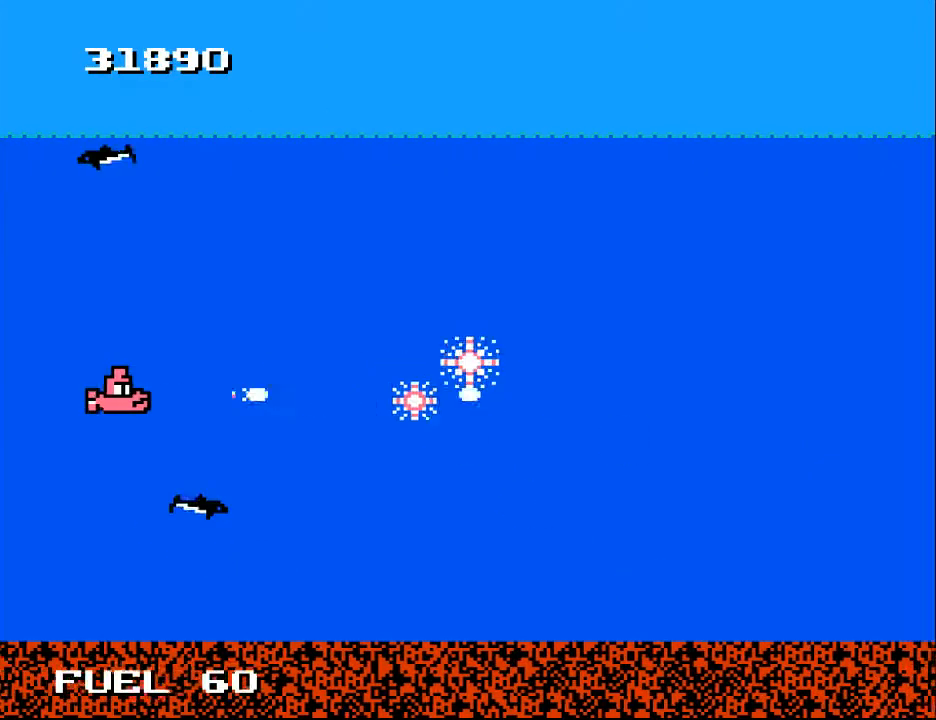
{"buttons": ["DPAD_RIGHT"], "right_stick": "center", "events": [[67, "A", "down"], [200, "A", "up"], [200, "DPAD_DOWN", "down"], [233, "A", "down"], [233, "DPAD_DOWN", "up"], [333, "A", "up"], [333, "DPAD_DOWN", "down"], [367, "DPAD_RIGHT", "down"], [433, "DPAD_DOWN", "up"]]}
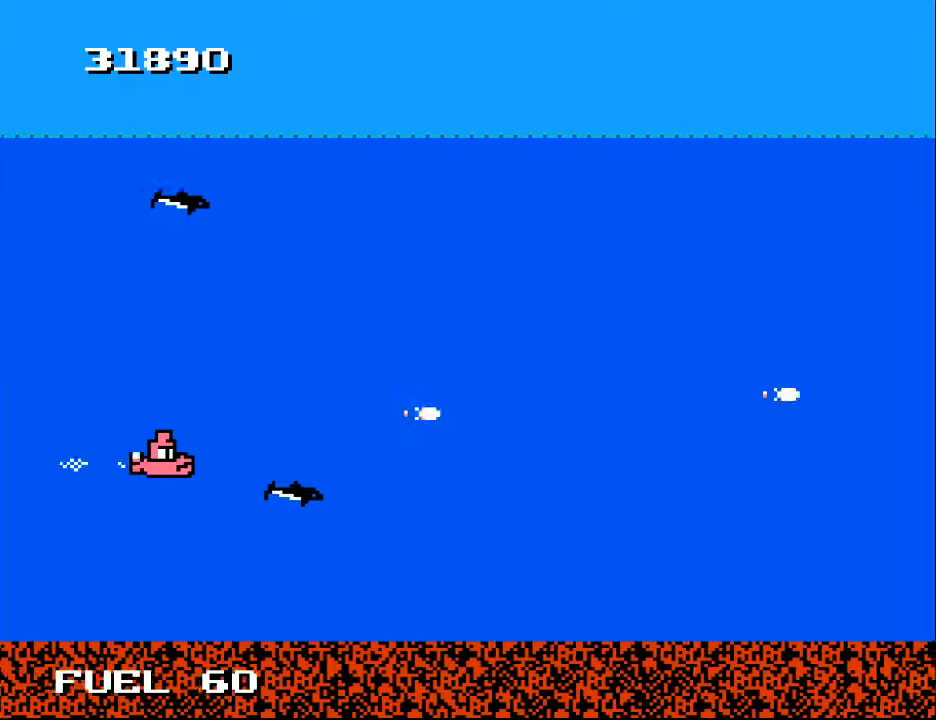
{"buttons": ["DPAD_UP"], "right_stick": "center", "events": [[33, "DPAD_DOWN", "down"], [67, "DPAD_RIGHT", "up"], [167, "A", "down"], [167, "DPAD_DOWN", "up"], [267, "A", "up"], [333, "DPAD_RIGHT", "down"], [367, "A", "down"], [400, "DPAD_RIGHT", "up"], [400, "DPAD_UP", "down"], [467, "A", "up"]]}
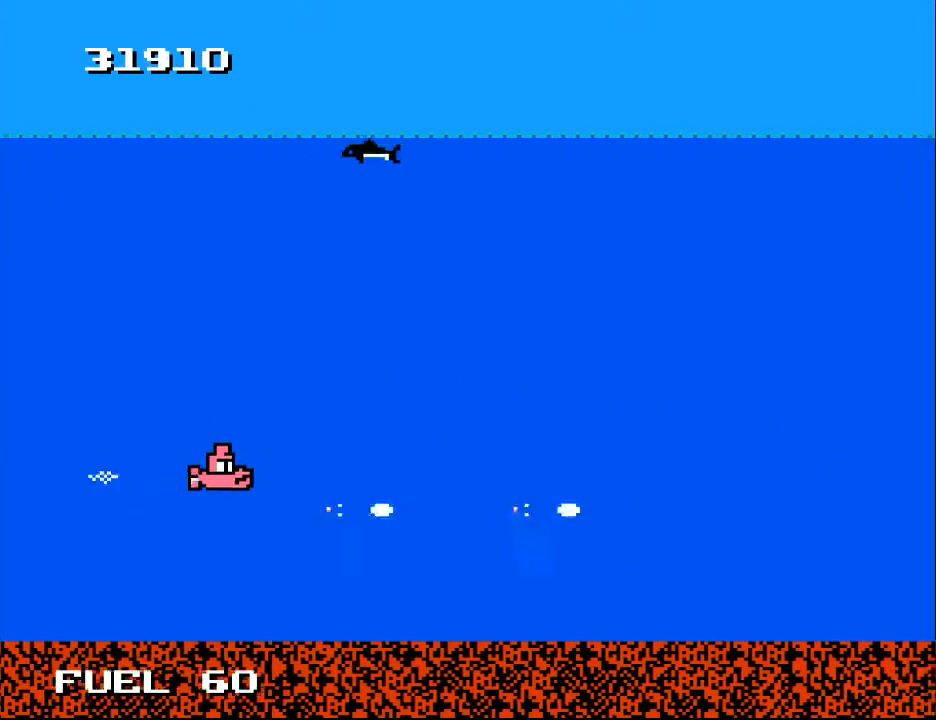
{"buttons": ["DPAD_UP", "DPAD_LEFT"], "right_stick": "center", "events": [[500, "DPAD_LEFT", "down"]]}
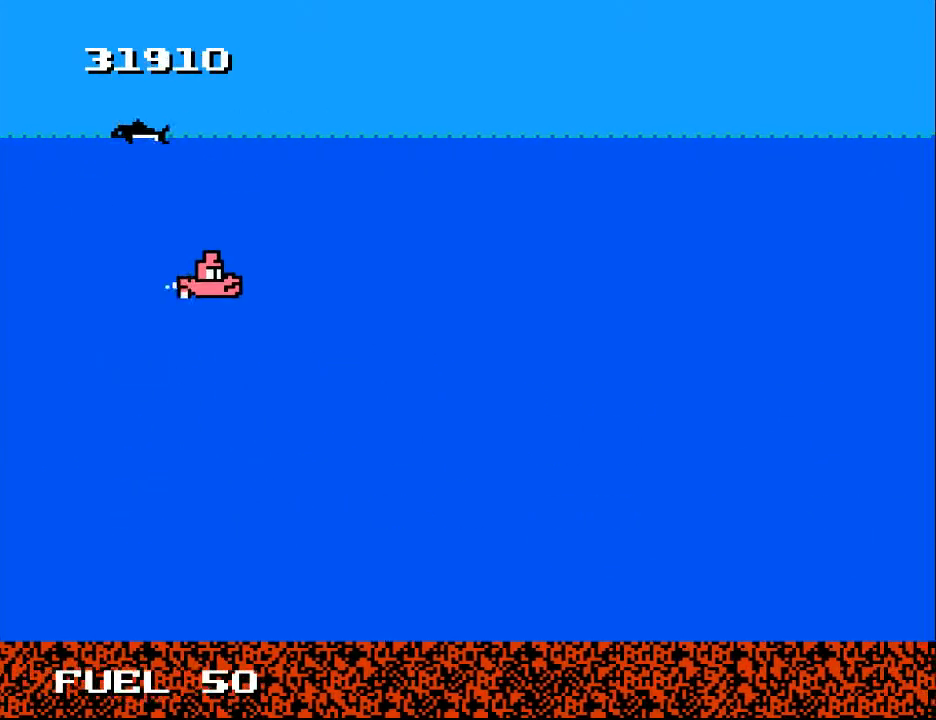
{"buttons": ["A", "DPAD_DOWN"], "right_stick": "center", "events": [[167, "DPAD_LEFT", "up"], [200, "DPAD_LEFT", "down"], [400, "DPAD_LEFT", "up"], [433, "DPAD_UP", "up"], [467, "DPAD_DOWN", "down"], [500, "A", "down"]]}
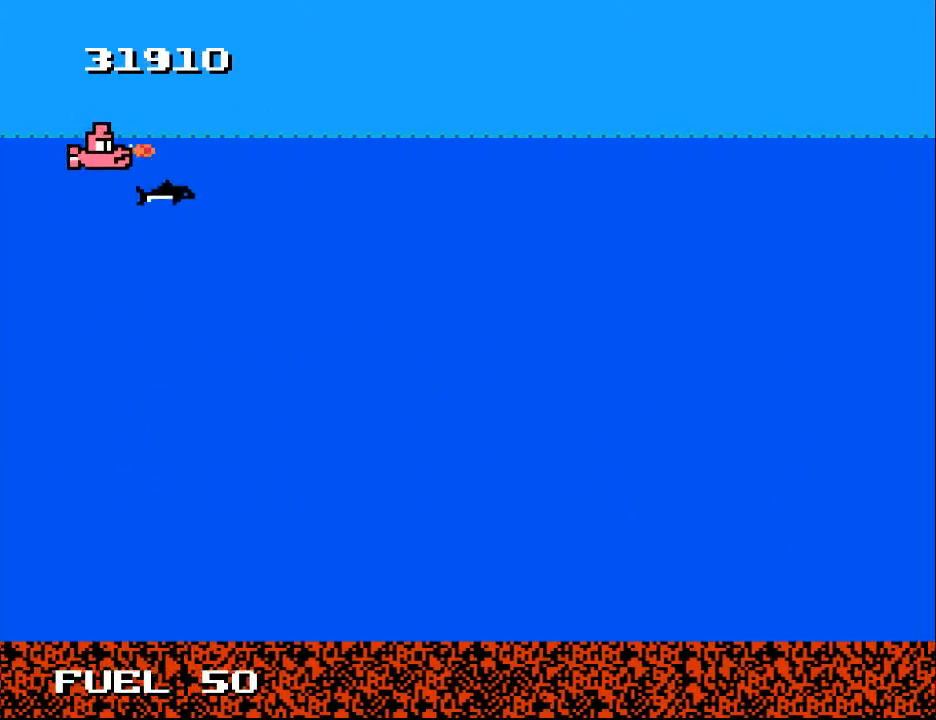
{"buttons": ["DPAD_DOWN", "DPAD_RIGHT"], "right_stick": "center", "events": [[100, "A", "up"], [167, "A", "down"], [167, "DPAD_RIGHT", "down"], [233, "A", "up"], [300, "A", "down"], [400, "A", "up"], [400, "DPAD_DOWN", "up"], [500, "DPAD_DOWN", "down"]]}
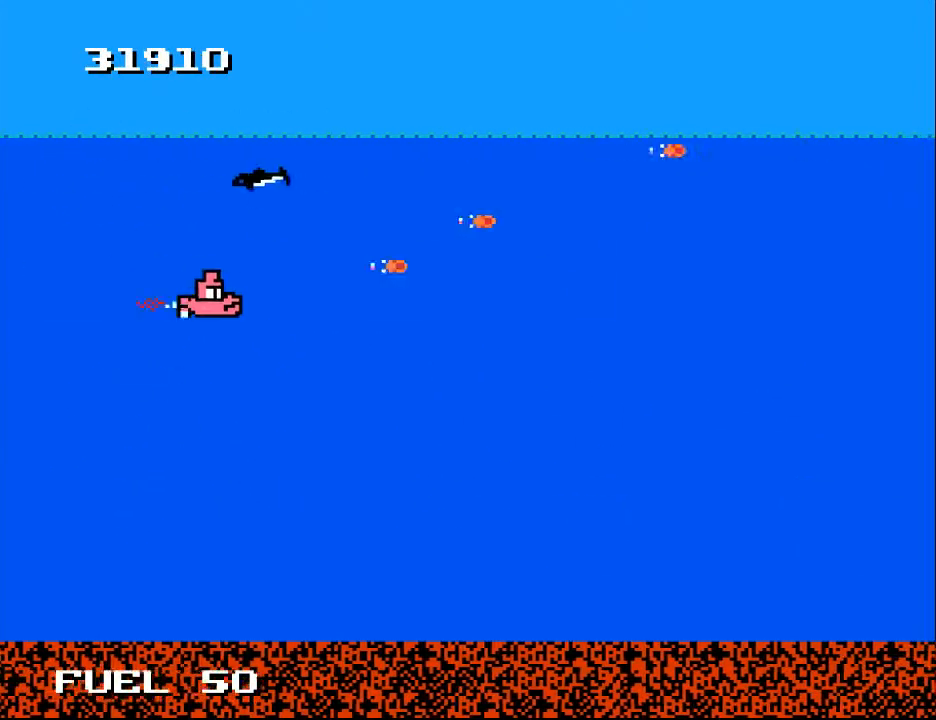
{"buttons": ["DPAD_RIGHT"], "right_stick": "center", "events": [[500, "DPAD_DOWN", "up"]]}
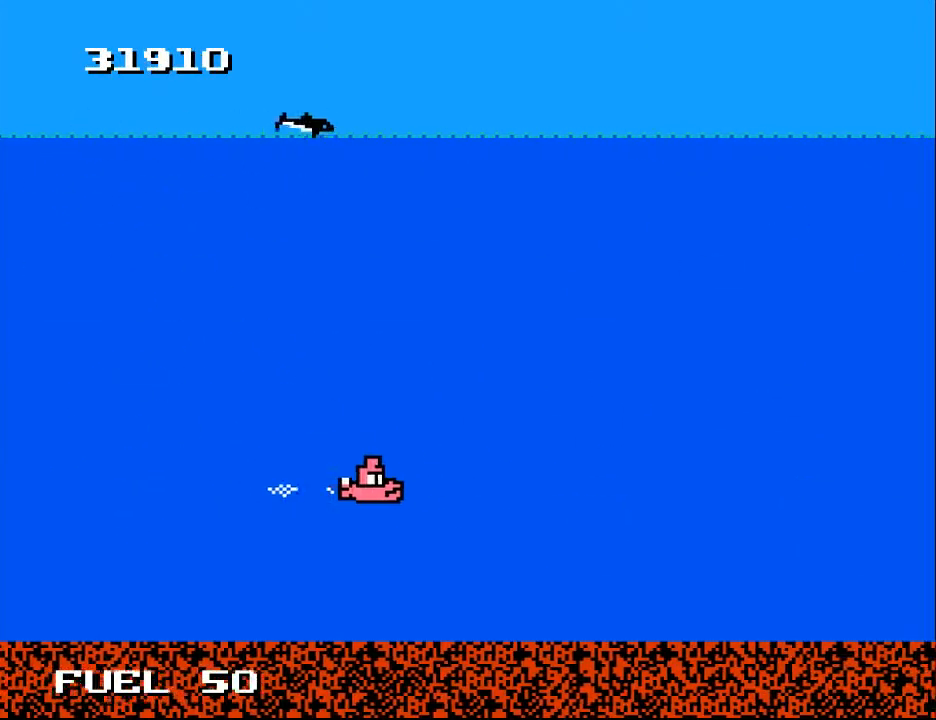
{"buttons": ["DPAD_LEFT"], "right_stick": "center", "events": [[100, "DPAD_UP", "down"], [300, "DPAD_UP", "up"], [333, "DPAD_DOWN", "down"], [367, "DPAD_RIGHT", "up"], [467, "DPAD_LEFT", "down"], [500, "DPAD_DOWN", "up"]]}
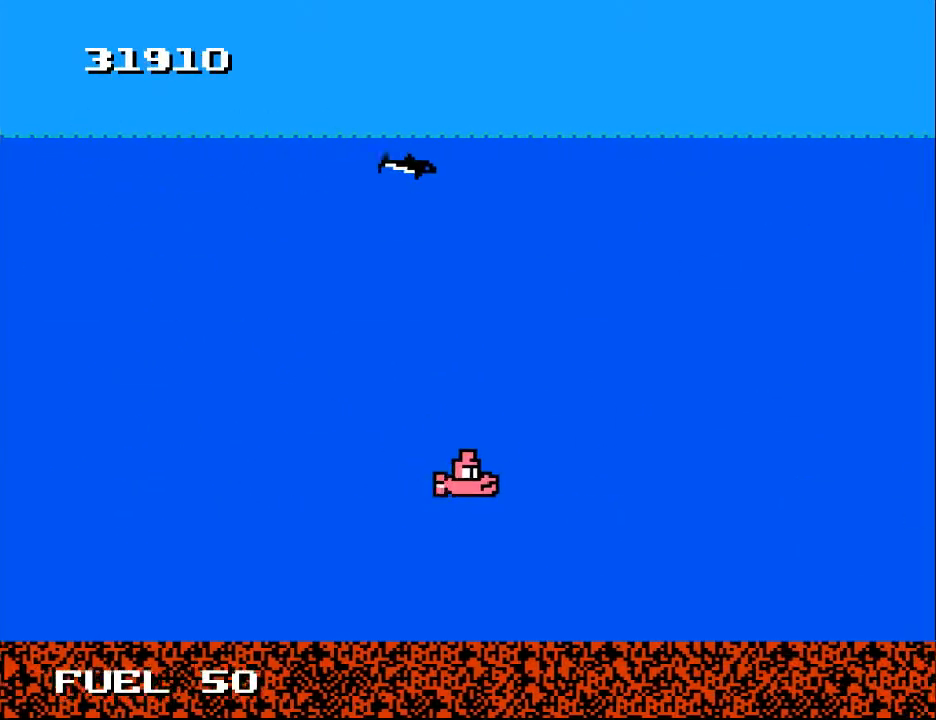
{"buttons": ["DPAD_DOWN", "DPAD_LEFT"], "right_stick": "center", "events": [[33, "DPAD_UP", "down"], [100, "DPAD_LEFT", "up"], [167, "DPAD_UP", "up"], [267, "DPAD_LEFT", "down"], [300, "DPAD_UP", "down"], [400, "DPAD_LEFT", "up"], [433, "DPAD_DOWN", "down"], [433, "DPAD_LEFT", "down"], [433, "DPAD_UP", "up"]]}
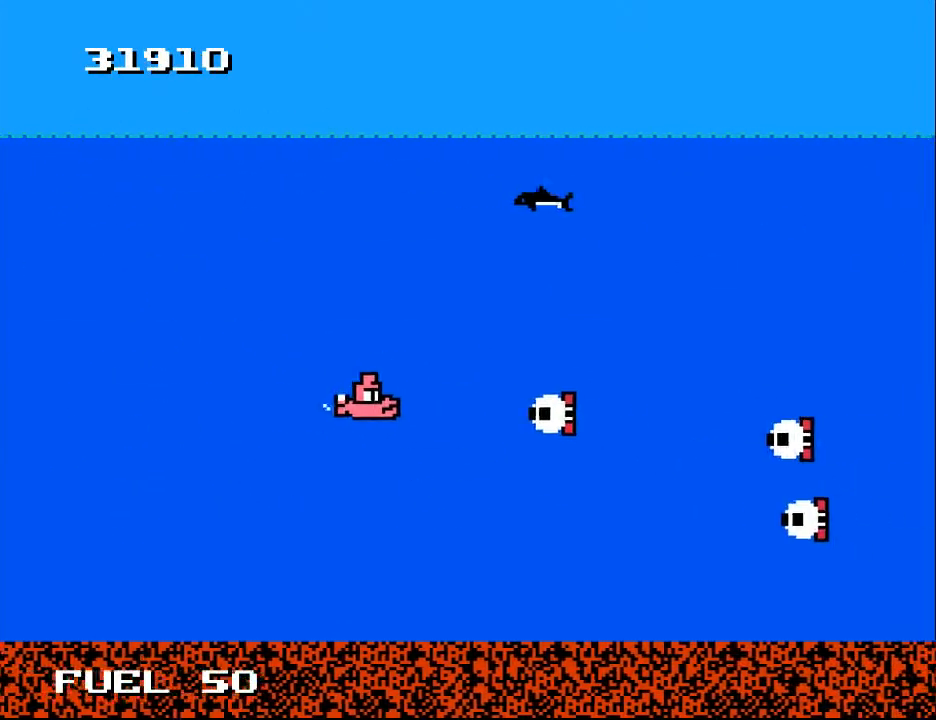
{"buttons": ["DPAD_LEFT"], "right_stick": "center", "events": [[67, "A", "down"], [67, "DPAD_DOWN", "up"], [133, "A", "up"], [200, "A", "down"], [267, "DPAD_UP", "down"], [333, "A", "up"], [367, "DPAD_UP", "up"], [400, "A", "down"], [467, "A", "up"]]}
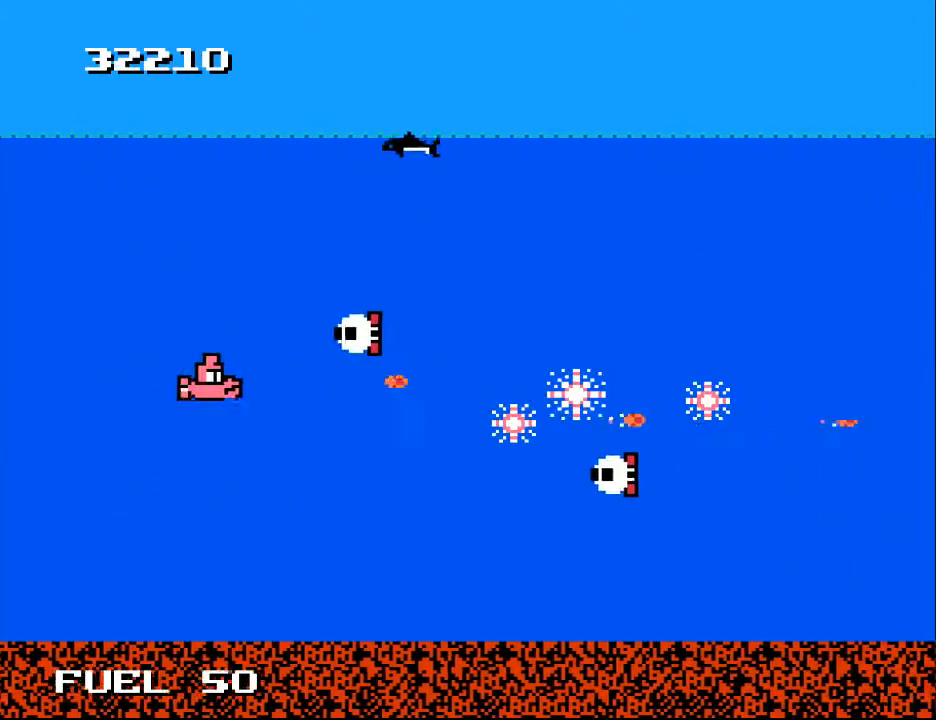
{"buttons": ["DPAD_LEFT"], "right_stick": "center", "events": [[33, "A", "down"], [133, "A", "up"], [200, "A", "down"], [300, "A", "up"], [367, "A", "down"], [367, "DPAD_DOWN", "down"], [367, "DPAD_LEFT", "up"], [467, "A", "up"], [467, "DPAD_DOWN", "up"], [467, "DPAD_LEFT", "down"]]}
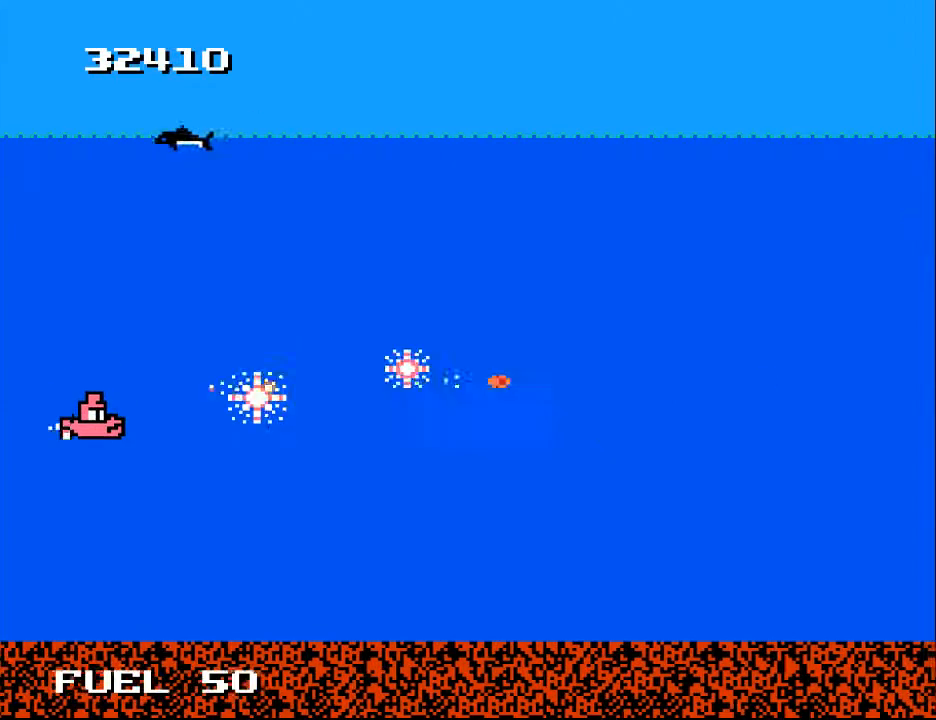
{"buttons": ["A", "DPAD_DOWN", "DPAD_RIGHT"], "right_stick": "center"}
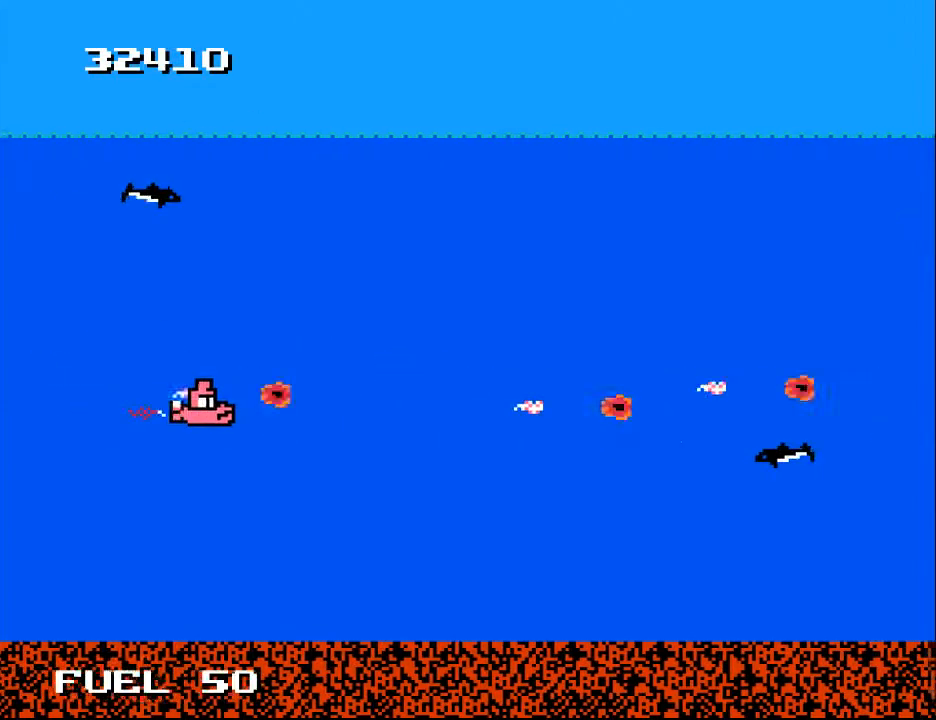
{"buttons": ["A", "DPAD_RIGHT"], "right_stick": "center", "events": [[33, "A", "up"], [167, "A", "down"], [167, "DPAD_DOWN", "up"], [267, "A", "up"], [333, "A", "down"], [433, "A", "up"], [500, "A", "down"]]}
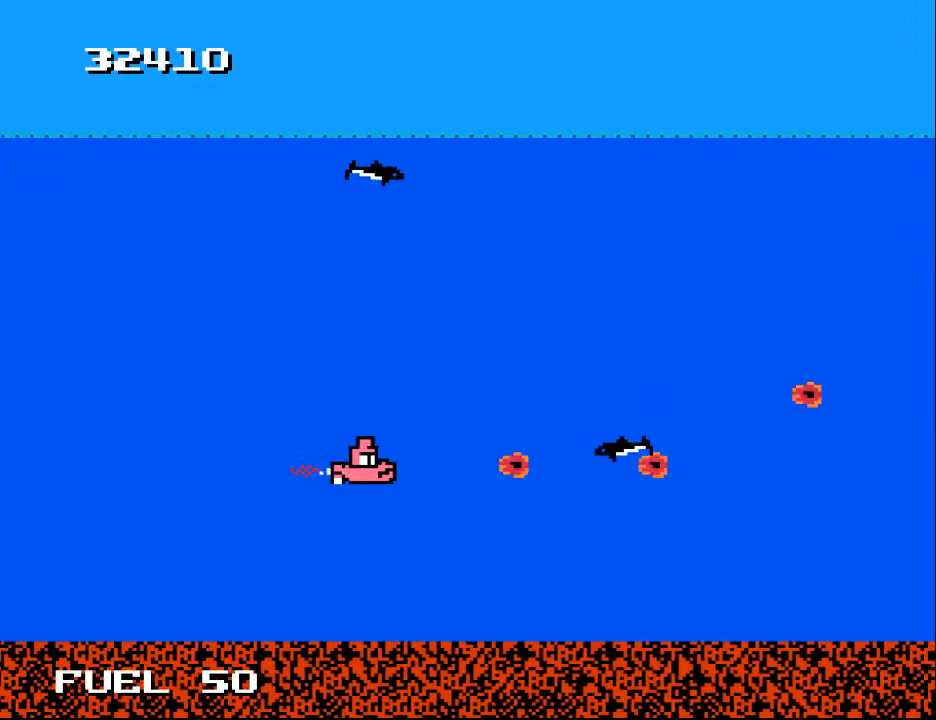
{"buttons": ["DPAD_LEFT"], "right_stick": "center"}
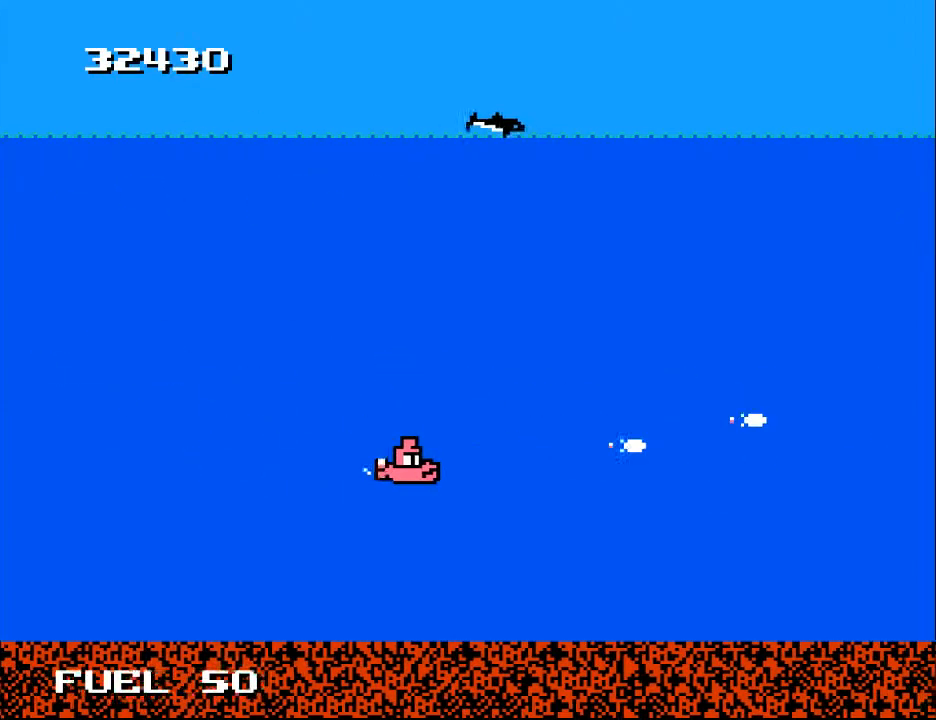
{"buttons": ["DPAD_RIGHT"], "right_stick": "center", "events": [[33, "A", "down"], [33, "DPAD_UP", "down"], [133, "A", "up"], [200, "A", "down"], [300, "A", "up"], [300, "DPAD_LEFT", "up"], [300, "DPAD_UP", "up"], [333, "DPAD_RIGHT", "down"], [400, "A", "down"], [500, "A", "up"]]}
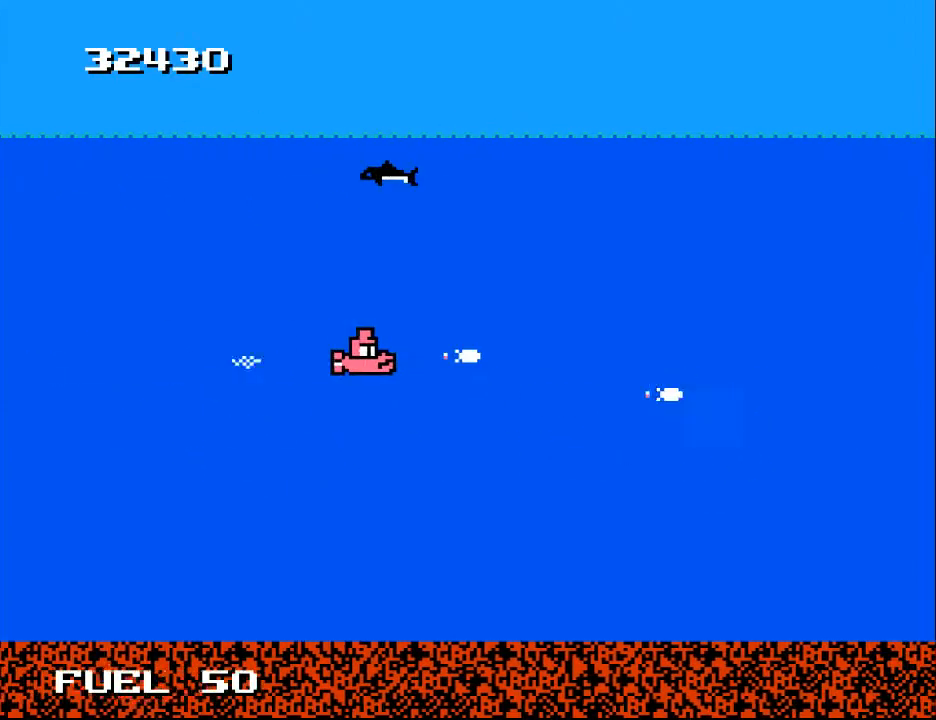
{"buttons": ["DPAD_UP", "DPAD_LEFT"], "right_stick": "center", "events": [[100, "A", "down"], [167, "DPAD_DOWN", "down"], [200, "A", "up"], [200, "DPAD_DOWN", "up"], [267, "DPAD_RIGHT", "up"], [300, "DPAD_UP", "down"], [467, "DPAD_LEFT", "down"]]}
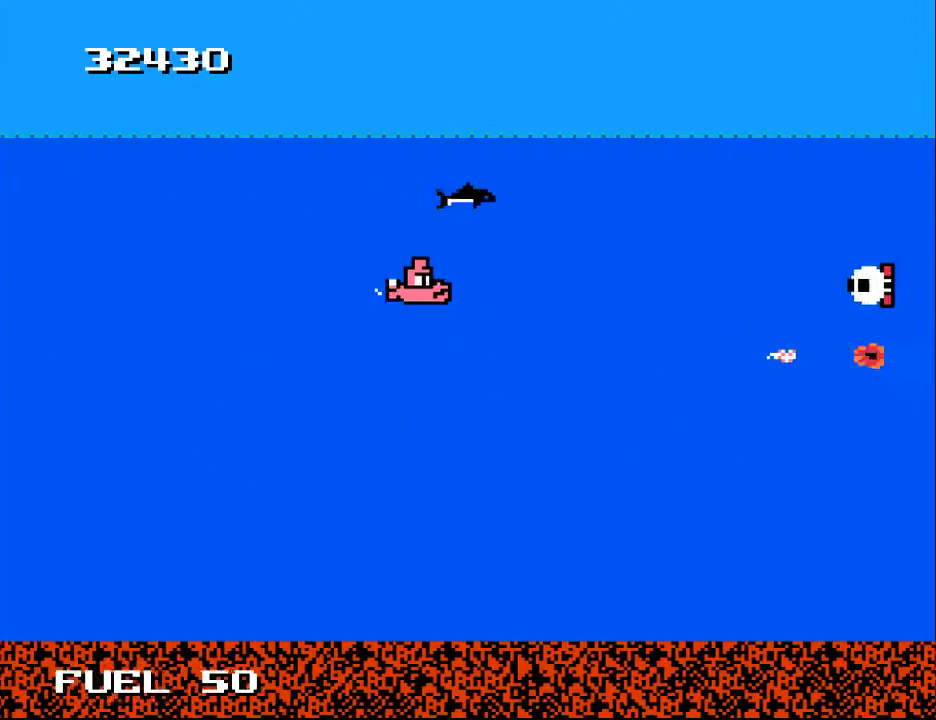
{"buttons": ["DPAD_DOWN", "DPAD_LEFT"], "right_stick": "center", "events": [[233, "A", "down"], [267, "DPAD_LEFT", "up"], [300, "A", "up"], [367, "DPAD_UP", "up"], [400, "DPAD_DOWN", "down"], [467, "DPAD_LEFT", "down"]]}
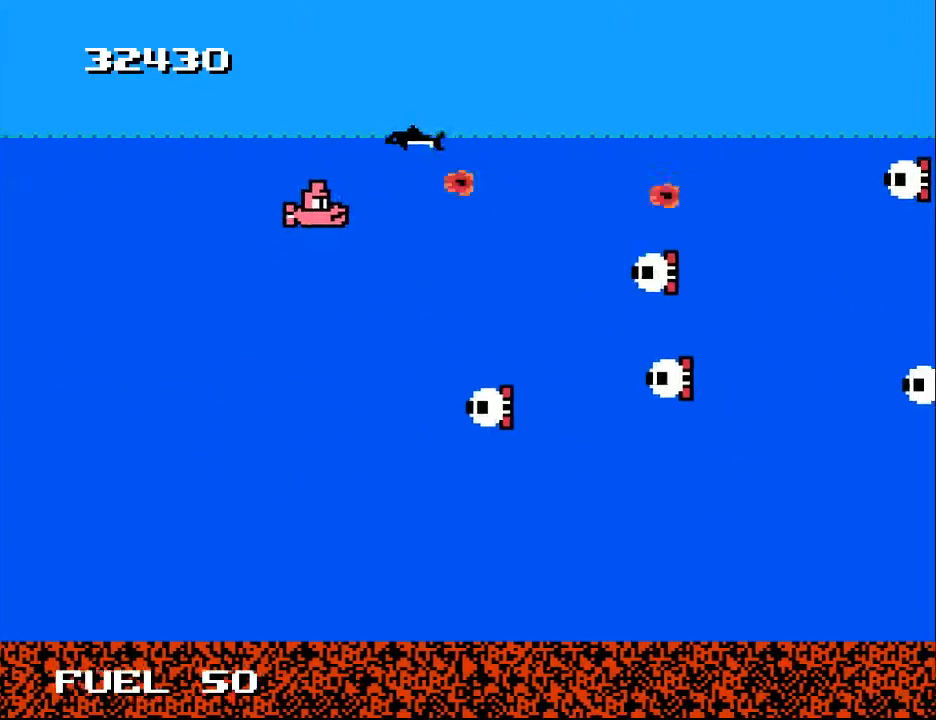
{"buttons": ["A", "DPAD_DOWN", "DPAD_LEFT"], "right_stick": "center", "events": [[67, "DPAD_DOWN", "up"], [100, "A", "down"], [100, "DPAD_DOWN", "down"], [167, "A", "up"], [200, "DPAD_DOWN", "up"], [267, "DPAD_UP", "down"], [300, "A", "down"], [300, "DPAD_UP", "up"], [367, "A", "up"], [367, "DPAD_DOWN", "down"], [467, "A", "down"]]}
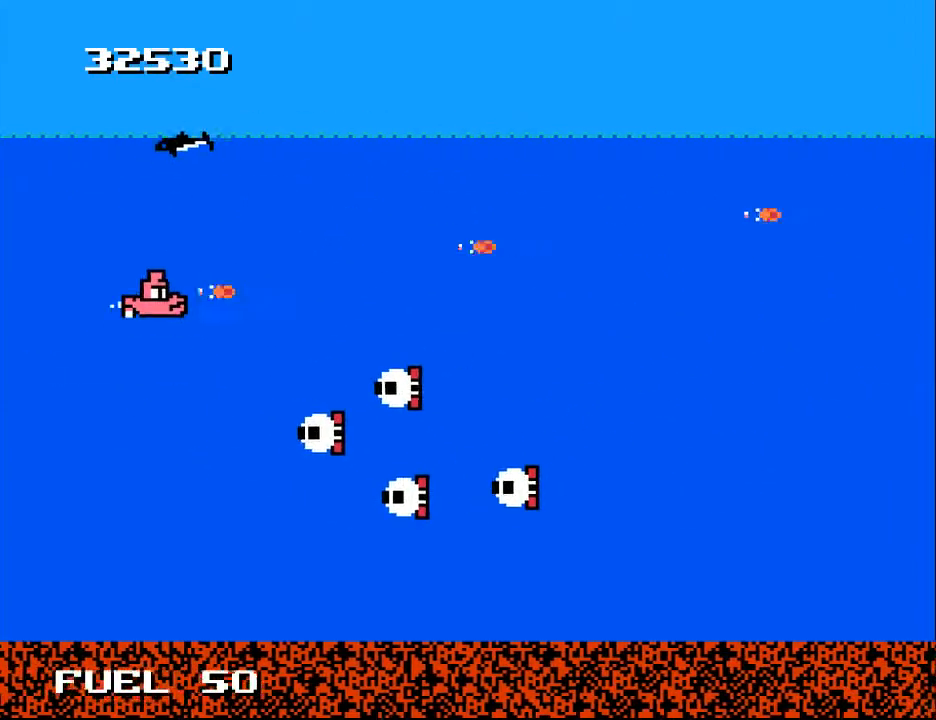
{"buttons": ["A", "DPAD_UP"], "right_stick": "center", "events": [[67, "A", "up"], [167, "A", "down"], [167, "DPAD_DOWN", "up"], [233, "DPAD_UP", "down"], [267, "A", "up"], [267, "DPAD_LEFT", "up"], [367, "A", "down"], [467, "A", "up"], [500, "A", "down"]]}
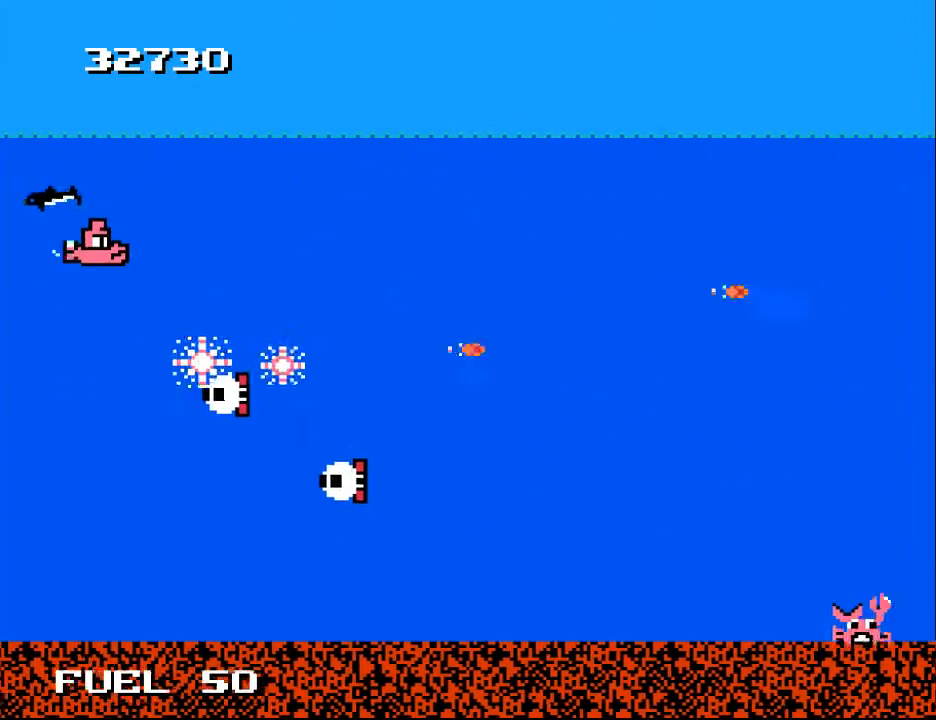
{"buttons": ["DPAD_DOWN", "DPAD_RIGHT"], "right_stick": "center", "events": [[67, "DPAD_RIGHT", "down"], [100, "A", "up"], [200, "DPAD_UP", "up"], [400, "DPAD_DOWN", "down"]]}